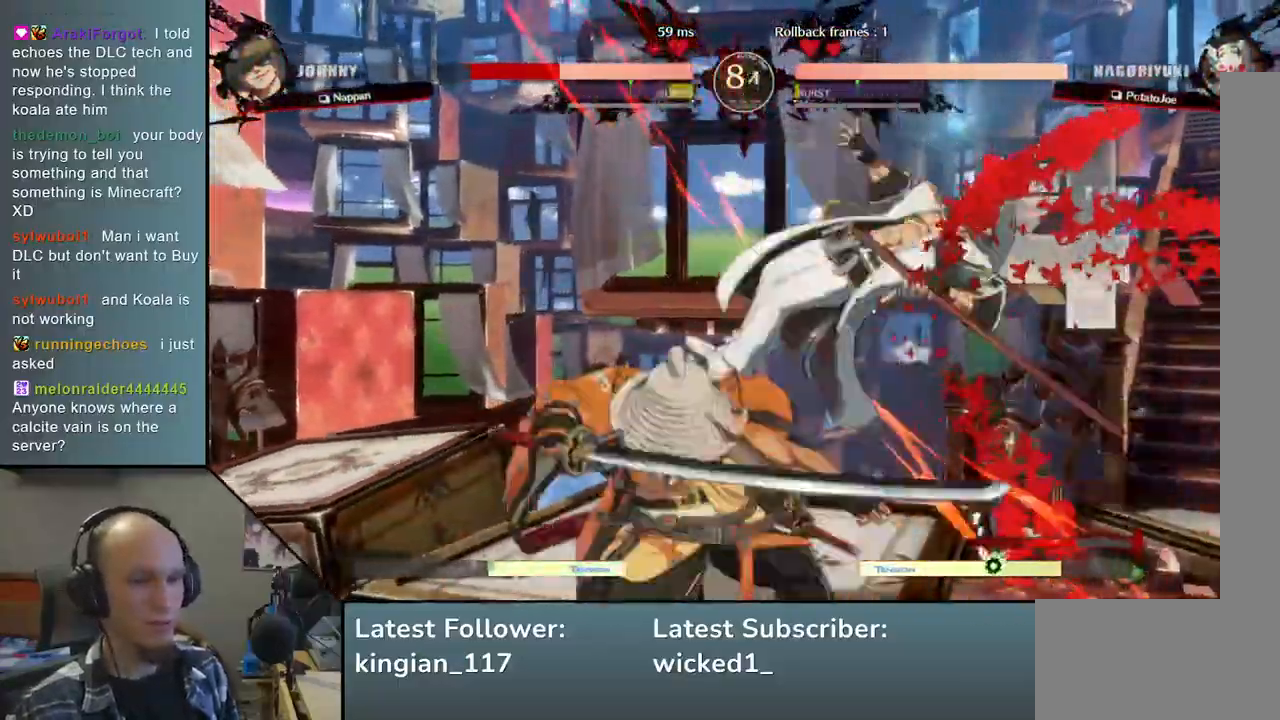
Gameplay with a controller (arcade stick); each line is a JSON object with the inputs held at the frame after it. "events" lists button and stick changes between this image and that frame as [ms after this image, input, new state], when the widget could be followed in between. Not read: L3 R3.
{"buttons": [], "left_stick": "right", "events": []}
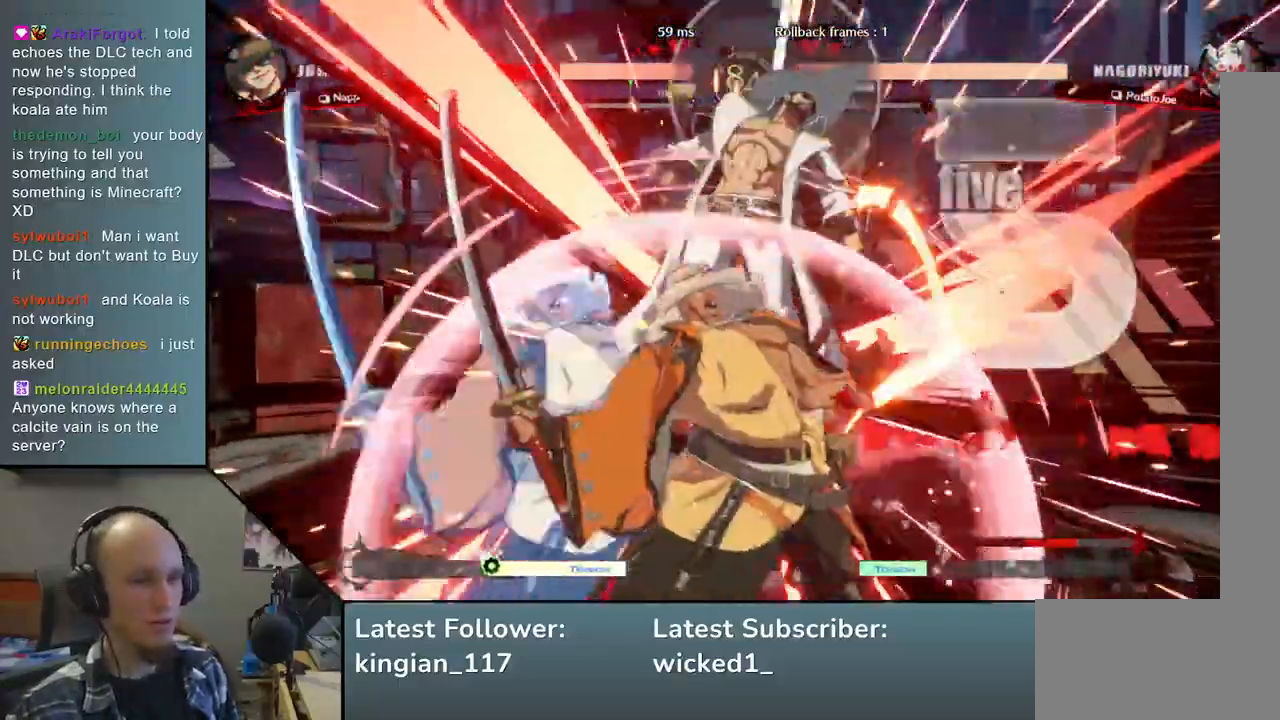
{"buttons": [], "left_stick": "right", "events": []}
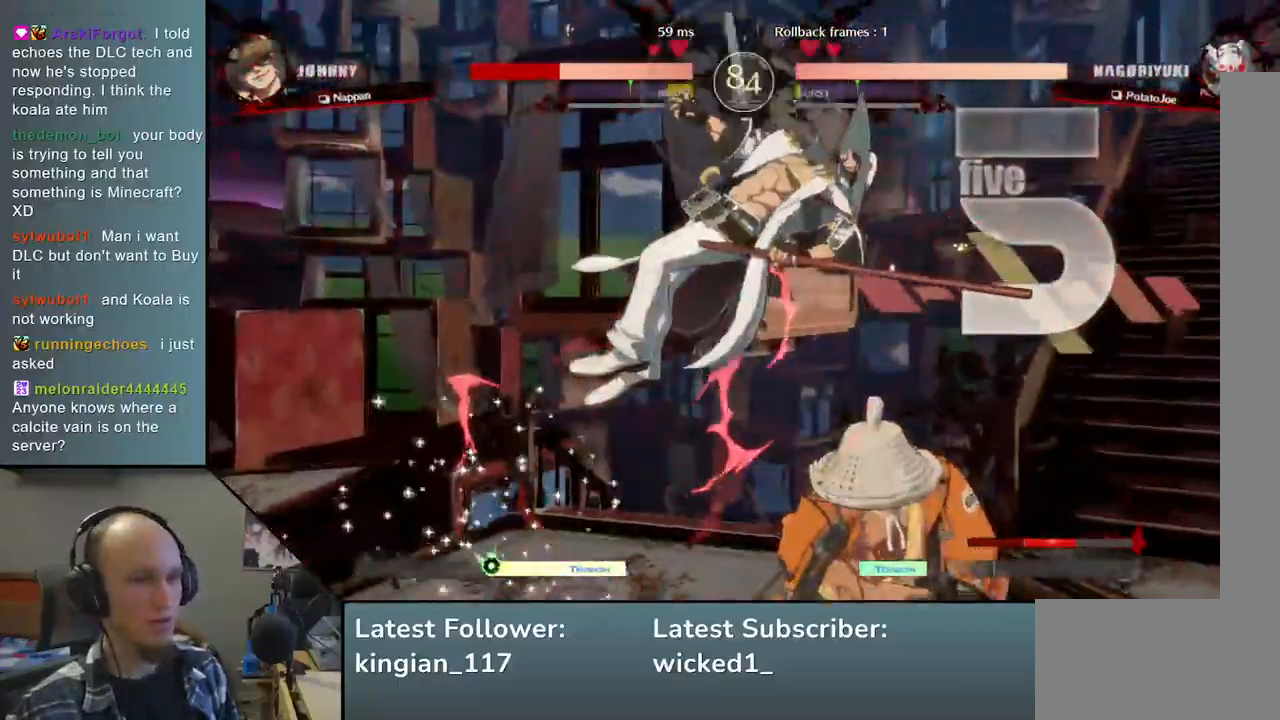
{"buttons": ["TRIANGLE"], "left_stick": "right", "events": [[500, "TRIANGLE", "down"]]}
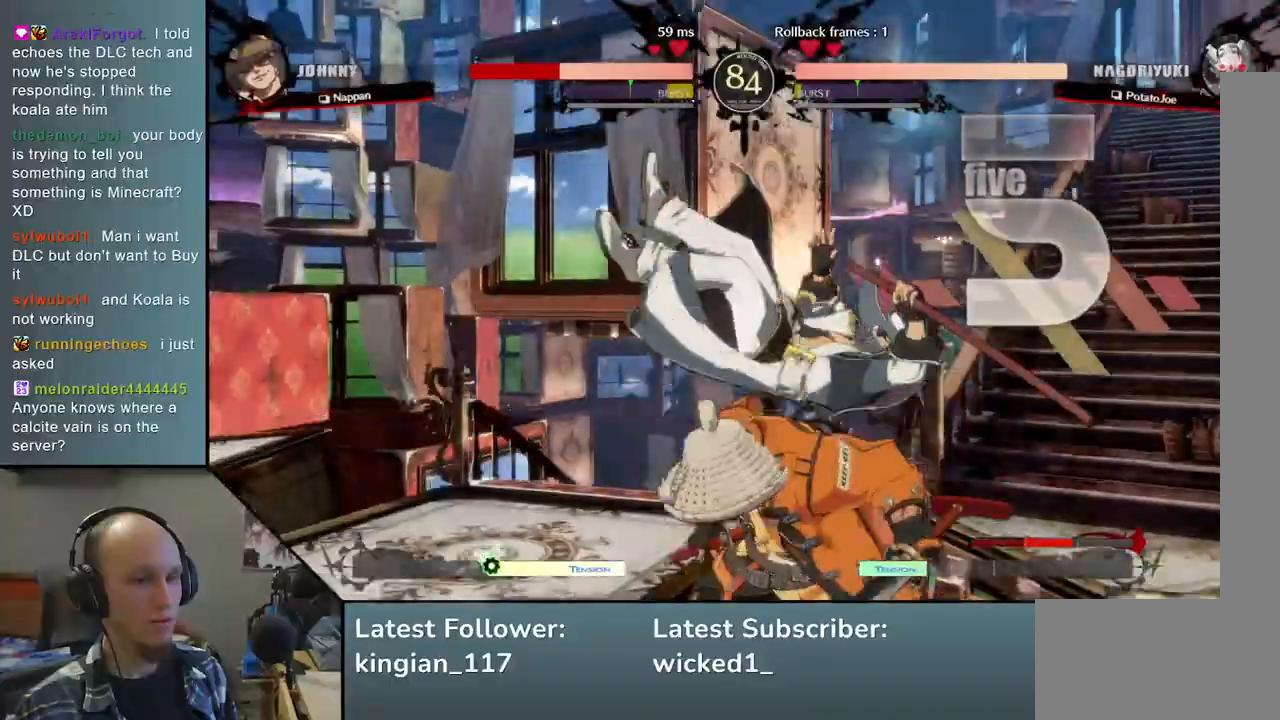
{"buttons": ["TRIANGLE"], "left_stick": "center", "events": [[100, "TRIANGLE", "up"], [483, "TRIANGLE", "down"], [483, "left_stick", "center"]]}
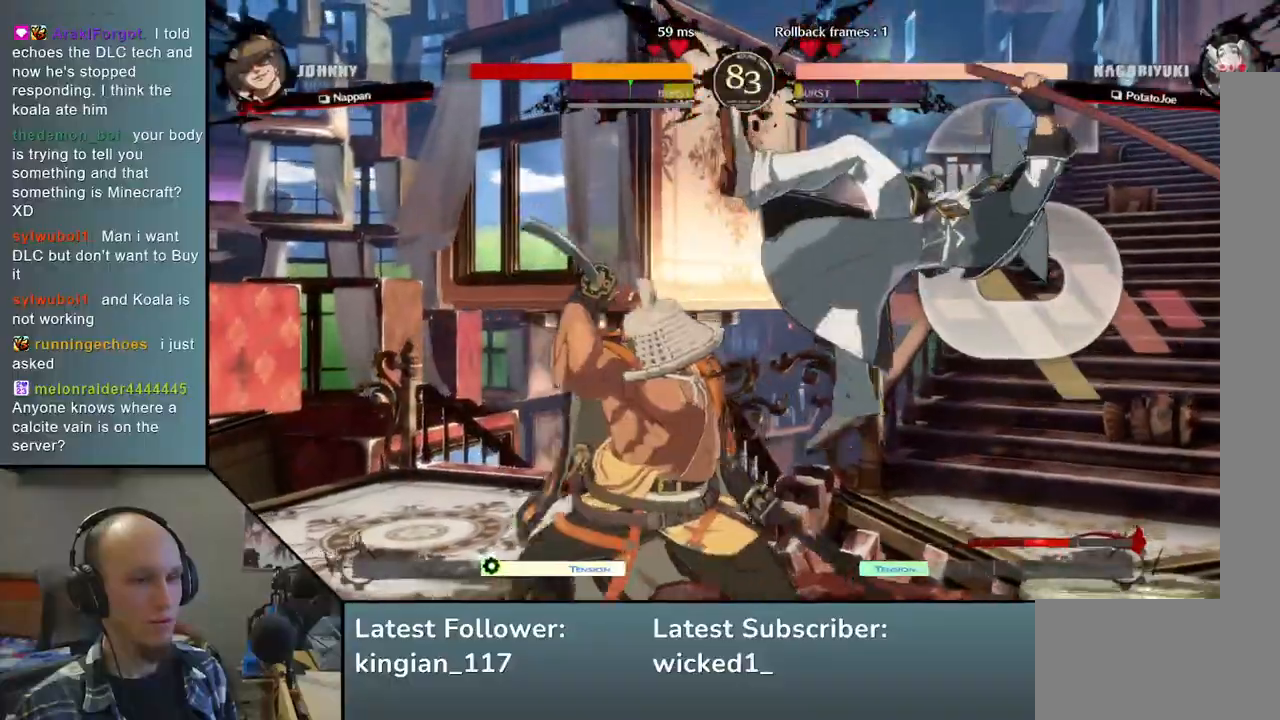
{"buttons": ["TRIANGLE"], "left_stick": "center", "events": [[100, "TRIANGLE", "up"], [217, "TRIANGLE", "down"], [317, "TRIANGLE", "up"], [450, "TRIANGLE", "down"]]}
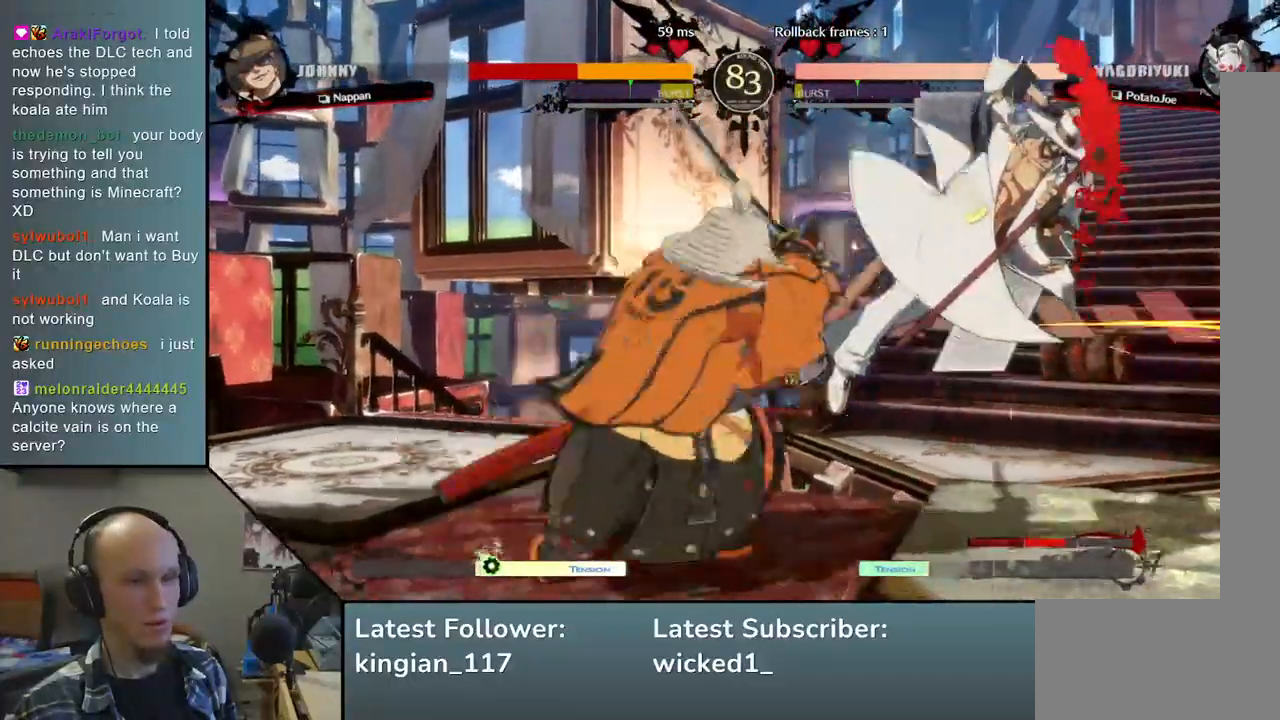
{"buttons": [], "left_stick": "center", "events": [[33, "TRIANGLE", "up"], [150, "TRIANGLE", "down"], [267, "TRIANGLE", "up"], [350, "TRIANGLE", "down"], [467, "TRIANGLE", "up"]]}
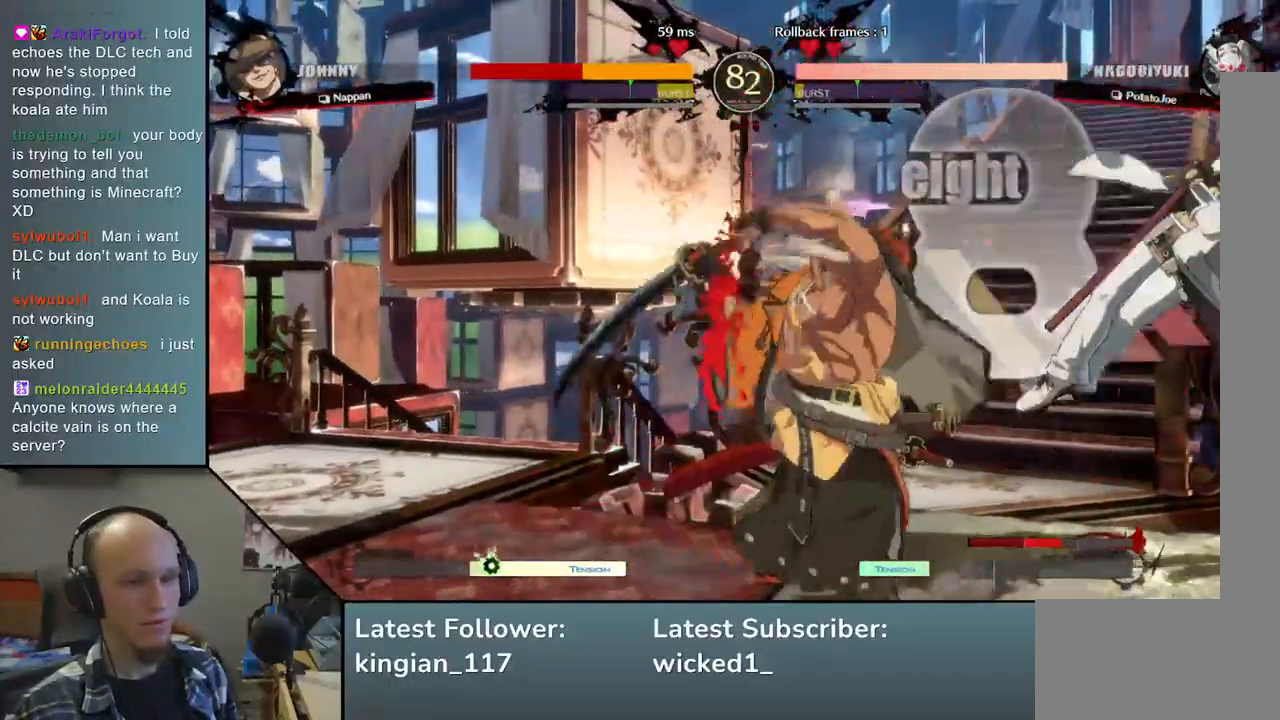
{"buttons": [], "left_stick": "right", "events": [[100, "TRIANGLE", "down"], [217, "TRIANGLE", "up"], [217, "left_stick", "right"], [350, "SQUARE", "down"], [400, "SQUARE", "up"]]}
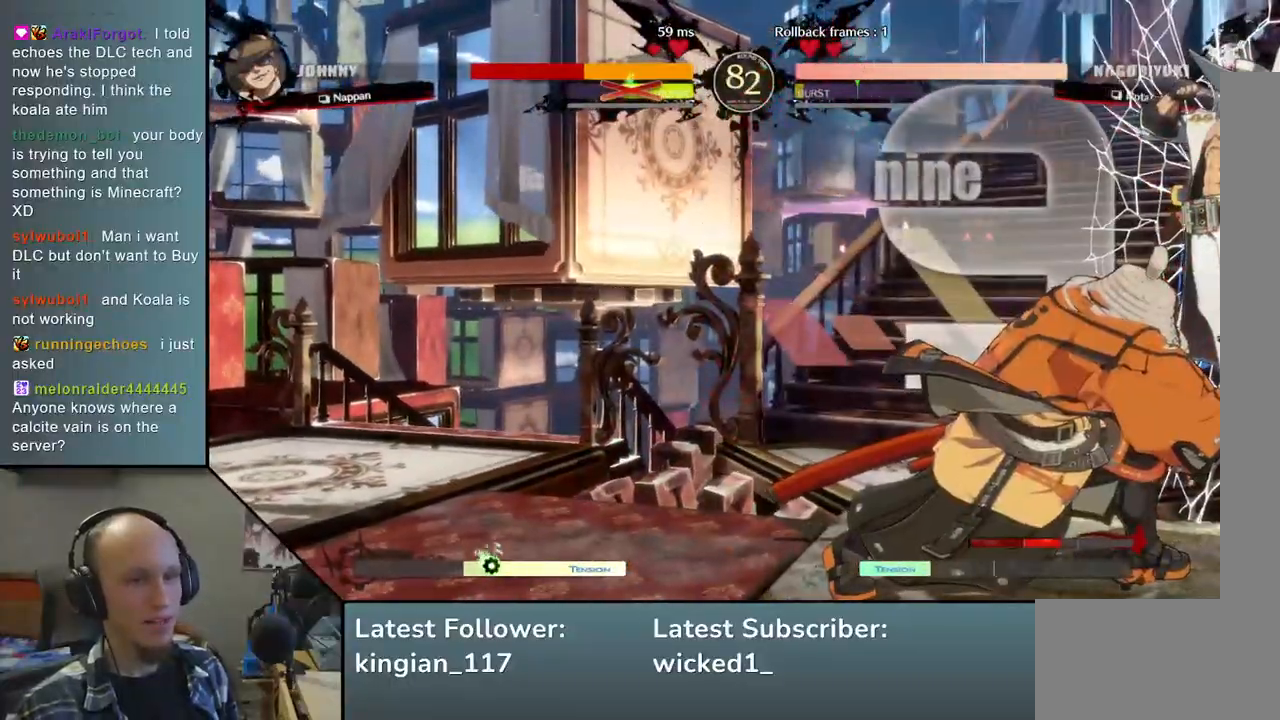
{"buttons": [], "left_stick": "right", "events": [[33, "SQUARE", "down"], [100, "SQUARE", "up"], [183, "SQUARE", "down"], [233, "SQUARE", "up"], [300, "SQUARE", "down"], [367, "SQUARE", "up"]]}
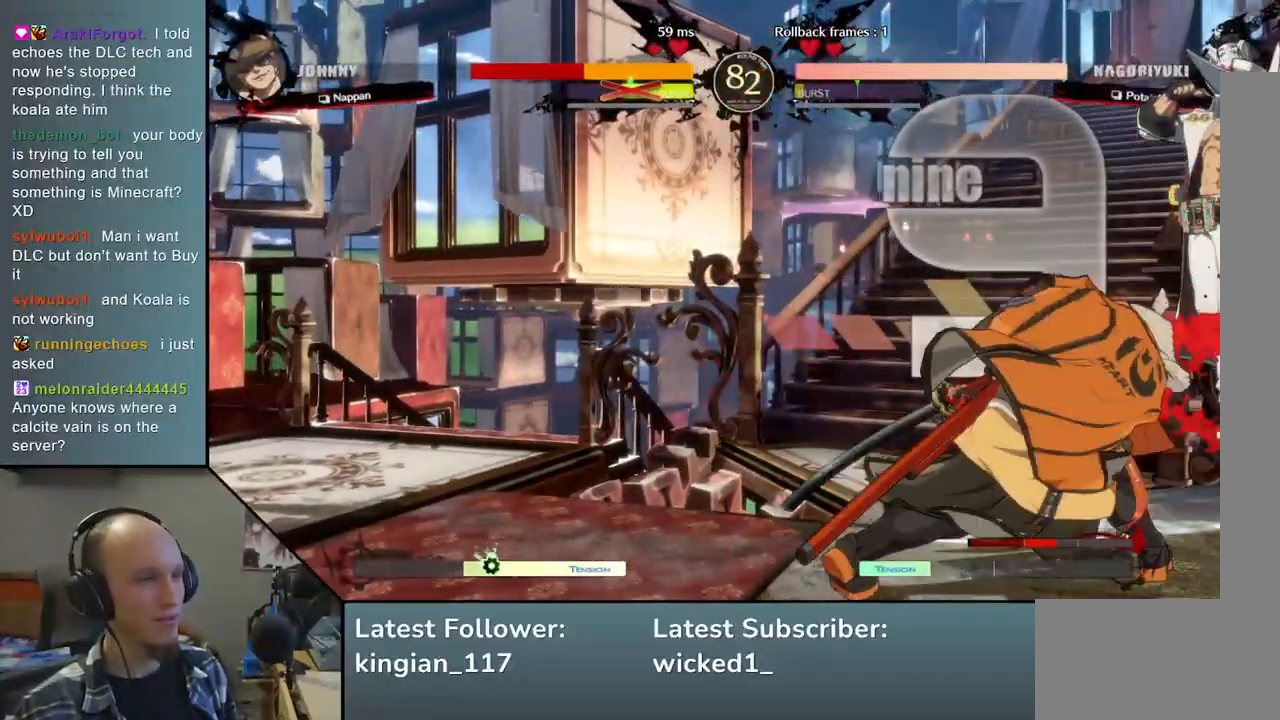
{"buttons": [], "left_stick": "right", "events": [[50, "SQUARE", "down"], [100, "SQUARE", "up"], [167, "SQUARE", "down"], [233, "SQUARE", "up"], [300, "SQUARE", "down"], [350, "SQUARE", "up"]]}
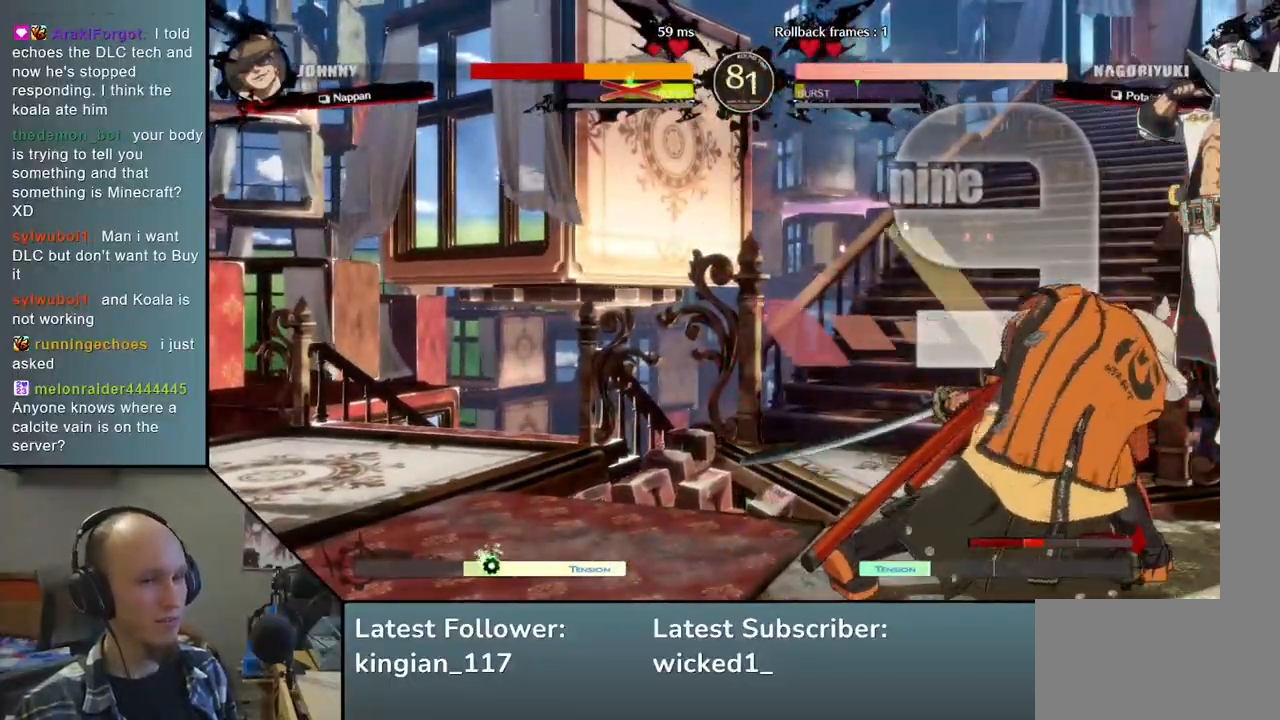
{"buttons": ["SQUARE"], "left_stick": "right", "events": [[400, "SQUARE", "down"]]}
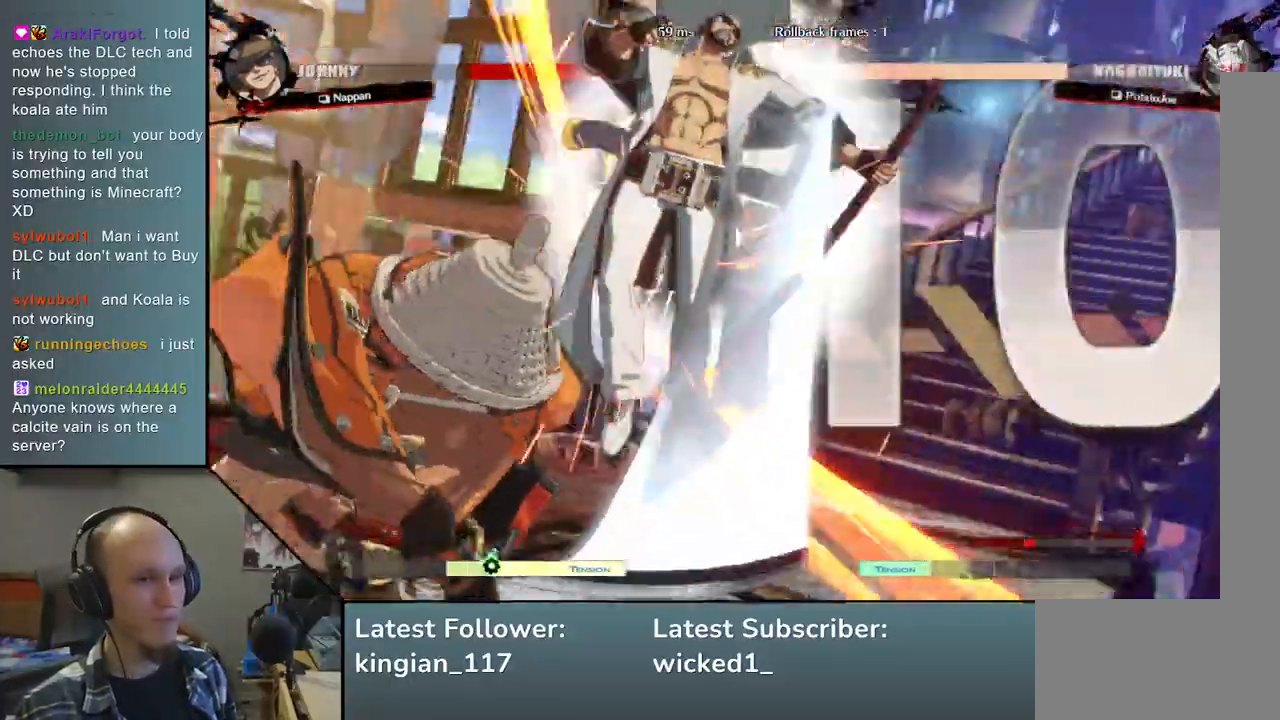
{"buttons": [], "left_stick": "center", "events": [[83, "SQUARE", "up"], [200, "left_stick", "center"]]}
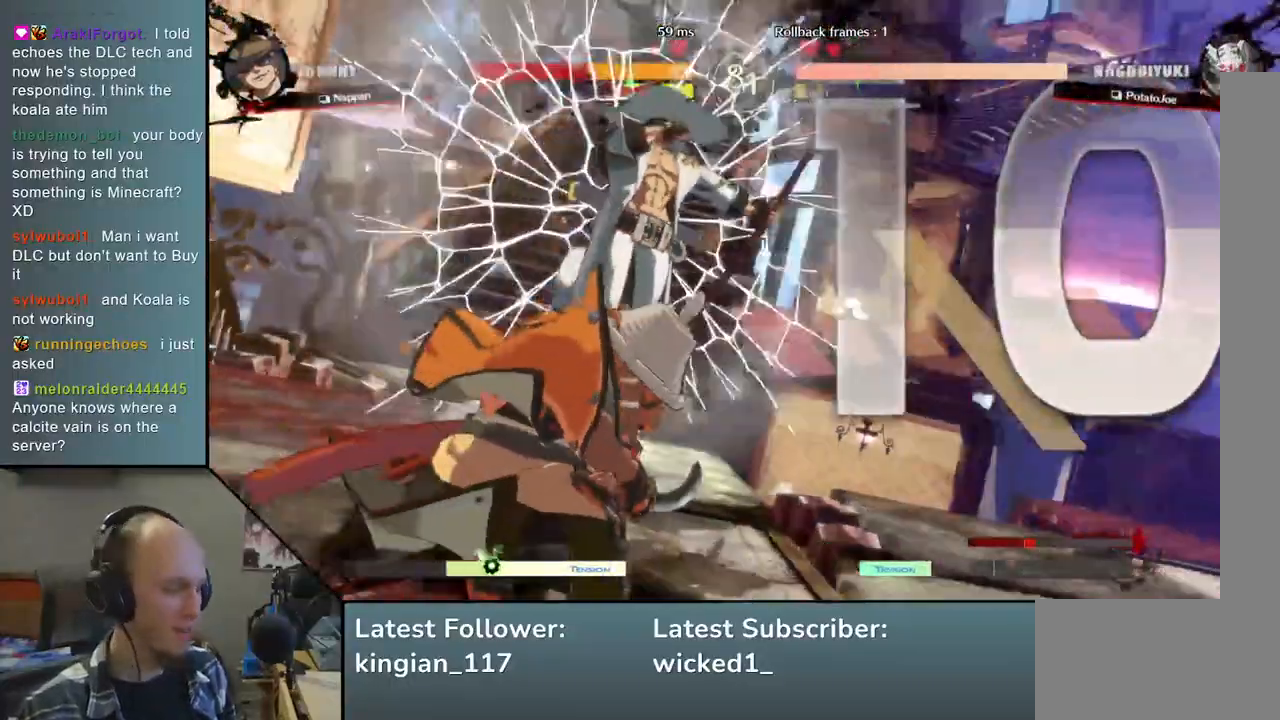
{"buttons": [], "left_stick": "center", "events": []}
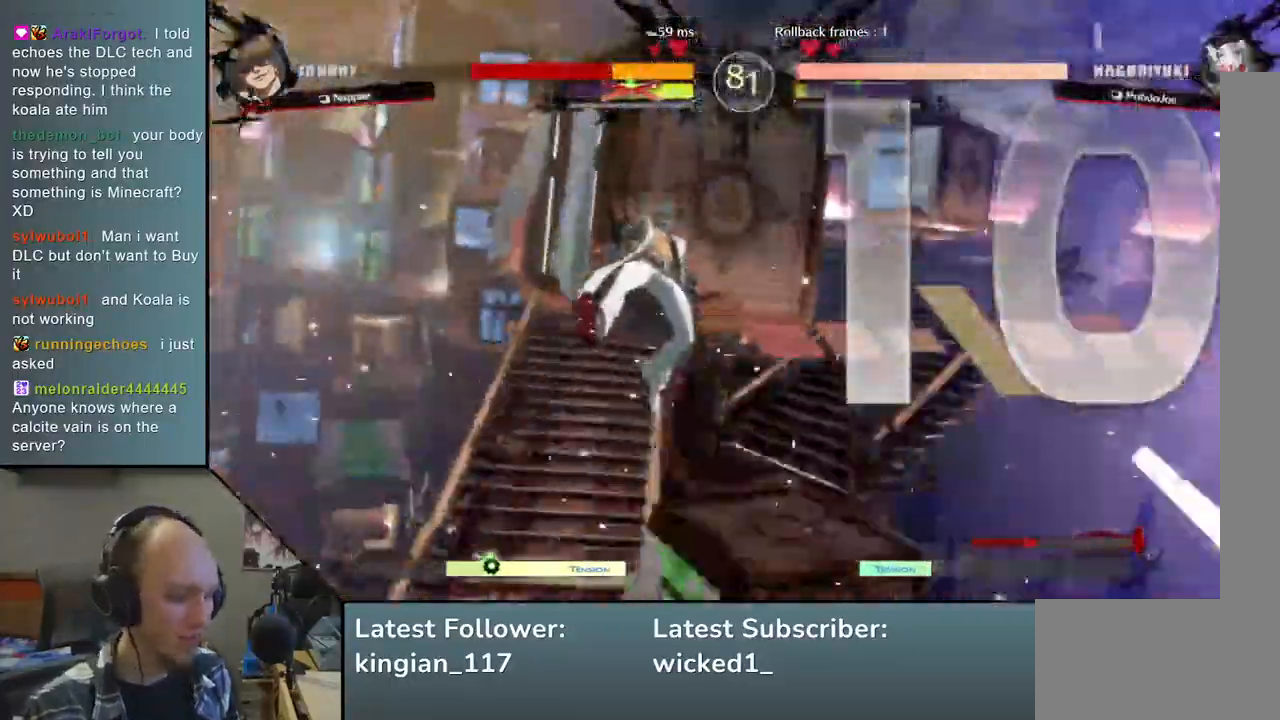
{"buttons": [], "left_stick": "center", "events": []}
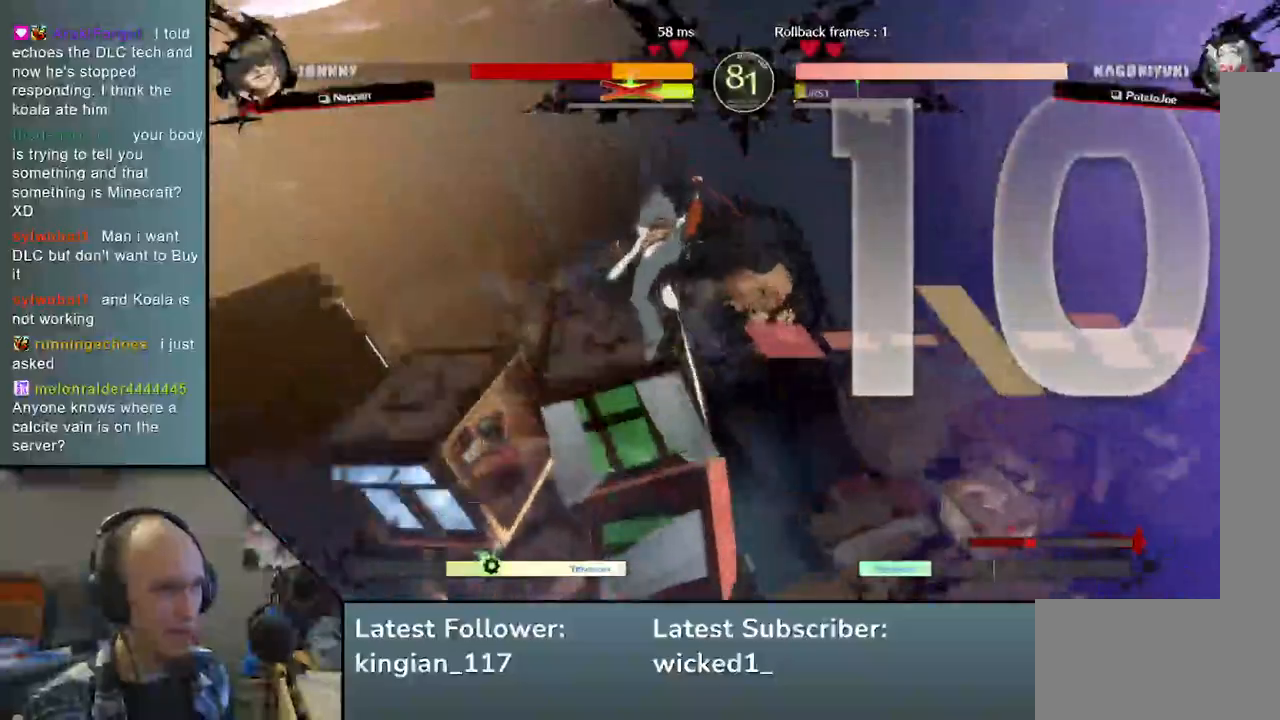
{"buttons": [], "left_stick": "center", "events": []}
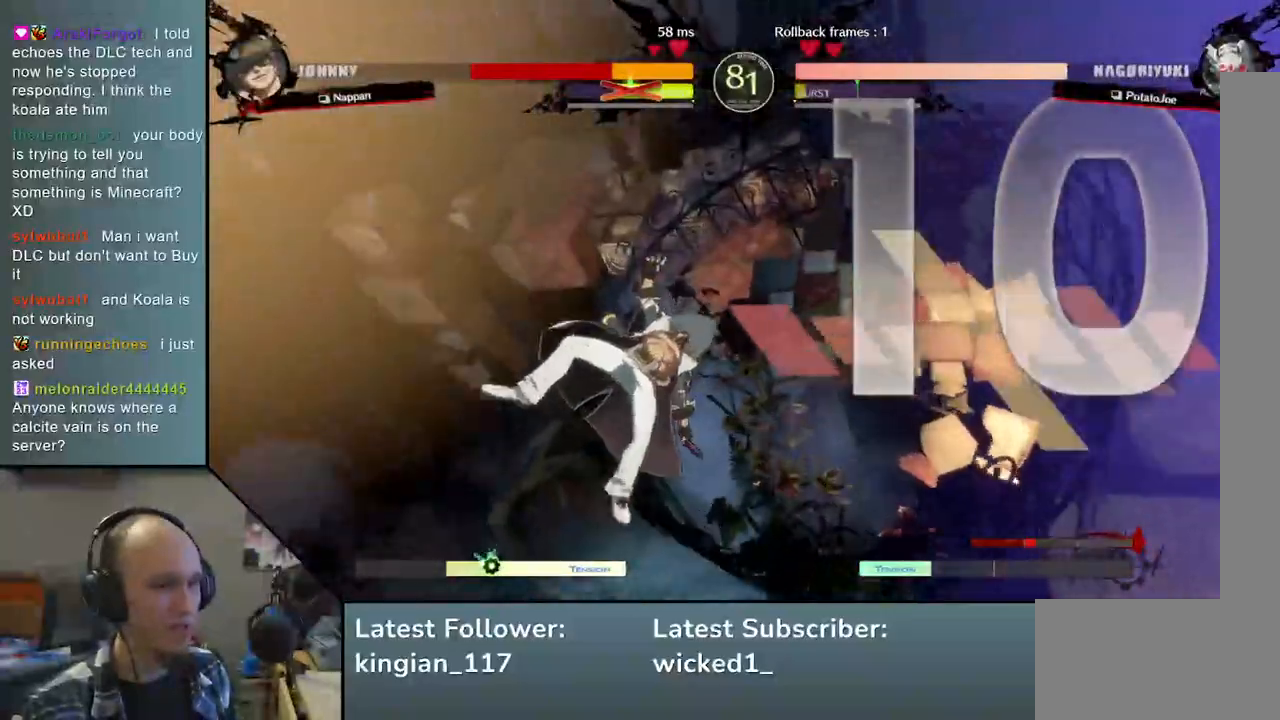
{"buttons": [], "left_stick": "center", "events": []}
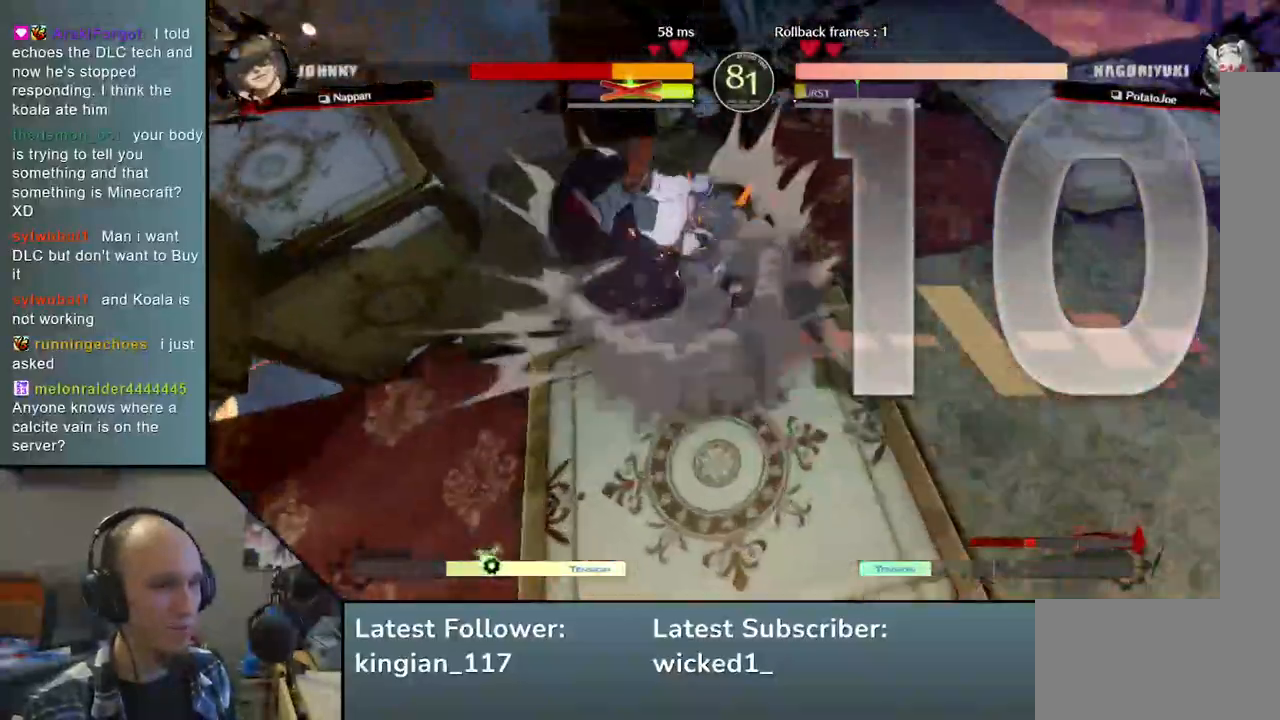
{"buttons": [], "left_stick": "center", "events": []}
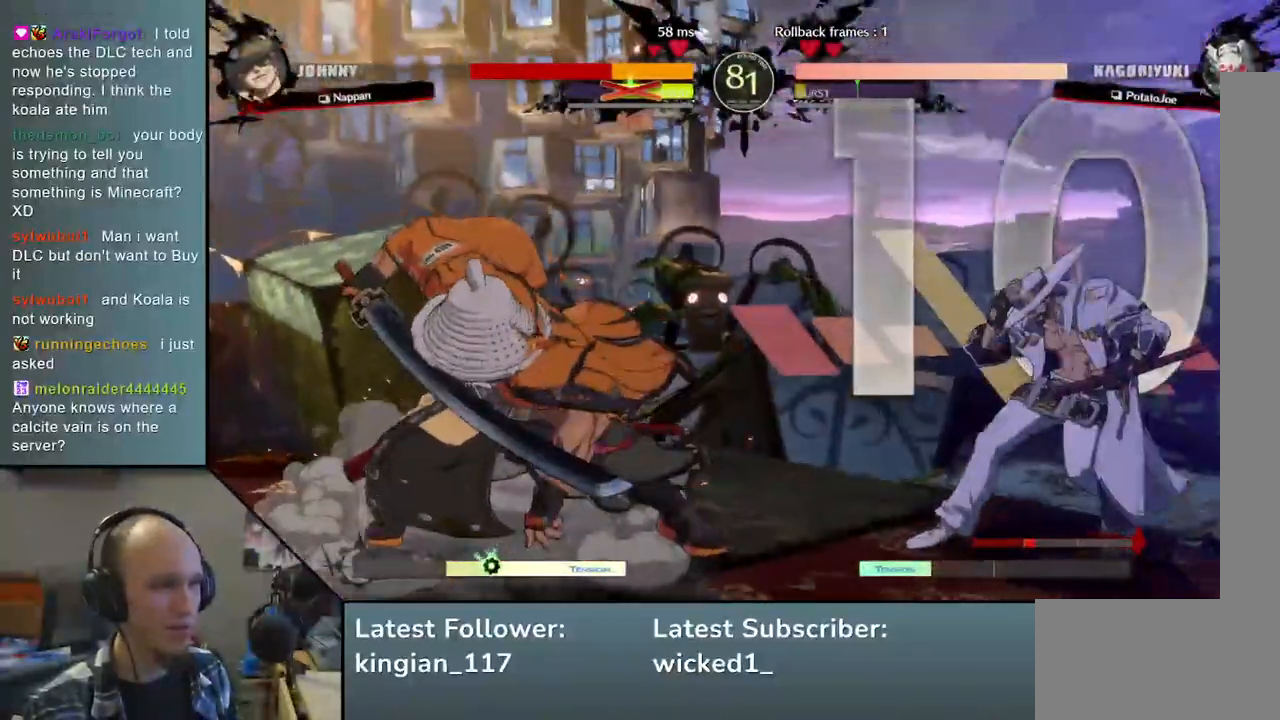
{"buttons": [], "left_stick": "left", "events": [[133, "left_stick", "down-right"], [267, "left_stick", "left"], [283, "L2", "down"], [383, "L2", "up"]]}
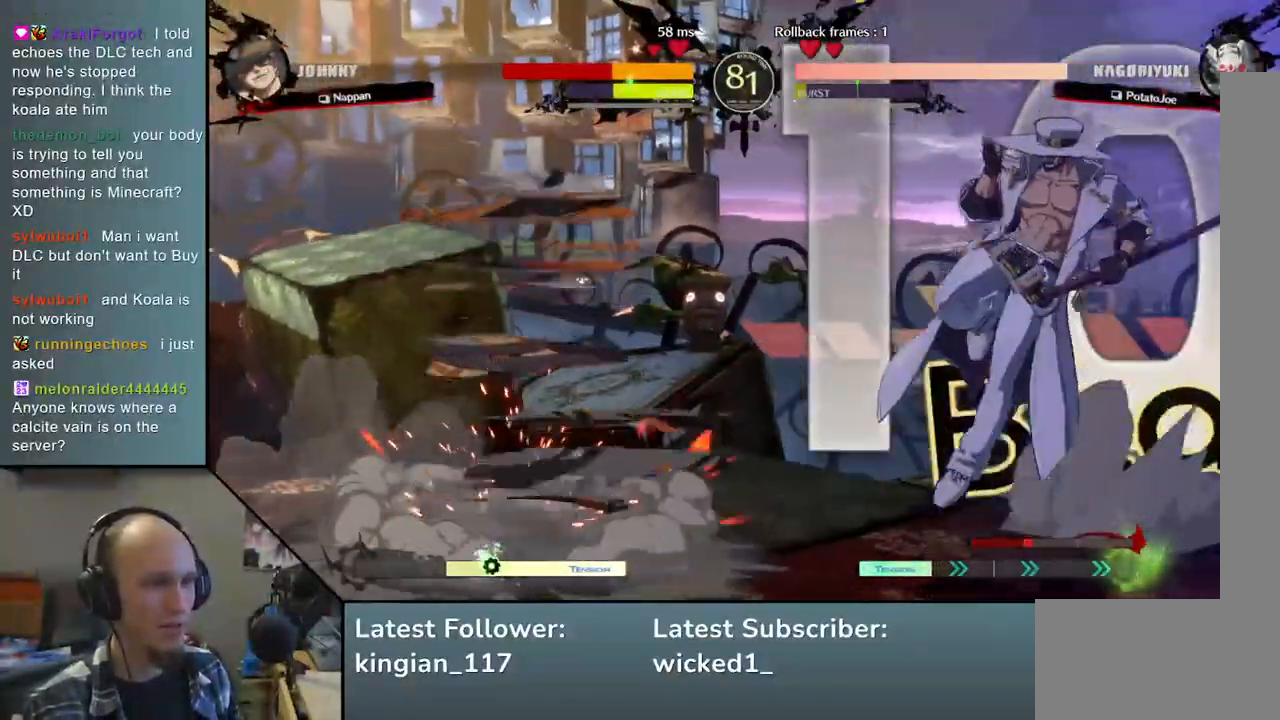
{"buttons": [], "left_stick": "right", "events": [[433, "left_stick", "down"], [483, "left_stick", "right"]]}
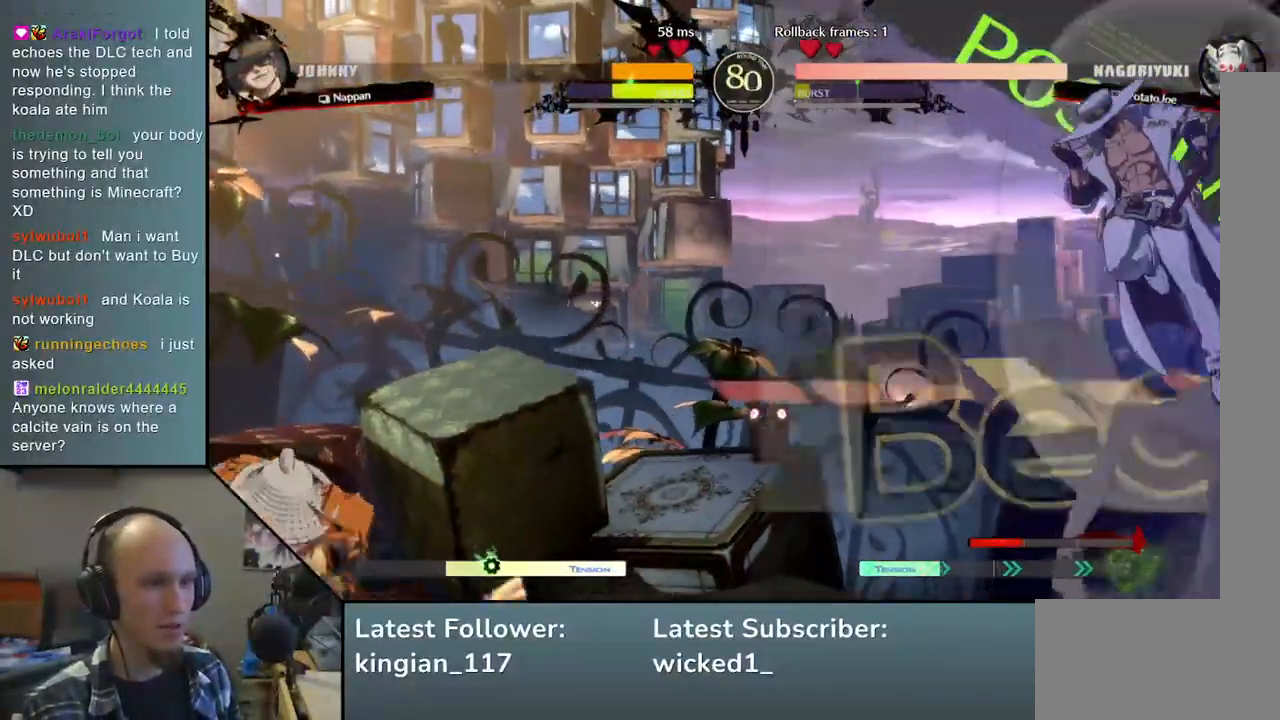
{"buttons": [], "left_stick": "left", "events": [[150, "left_stick", "up"], [217, "left_stick", "left"]]}
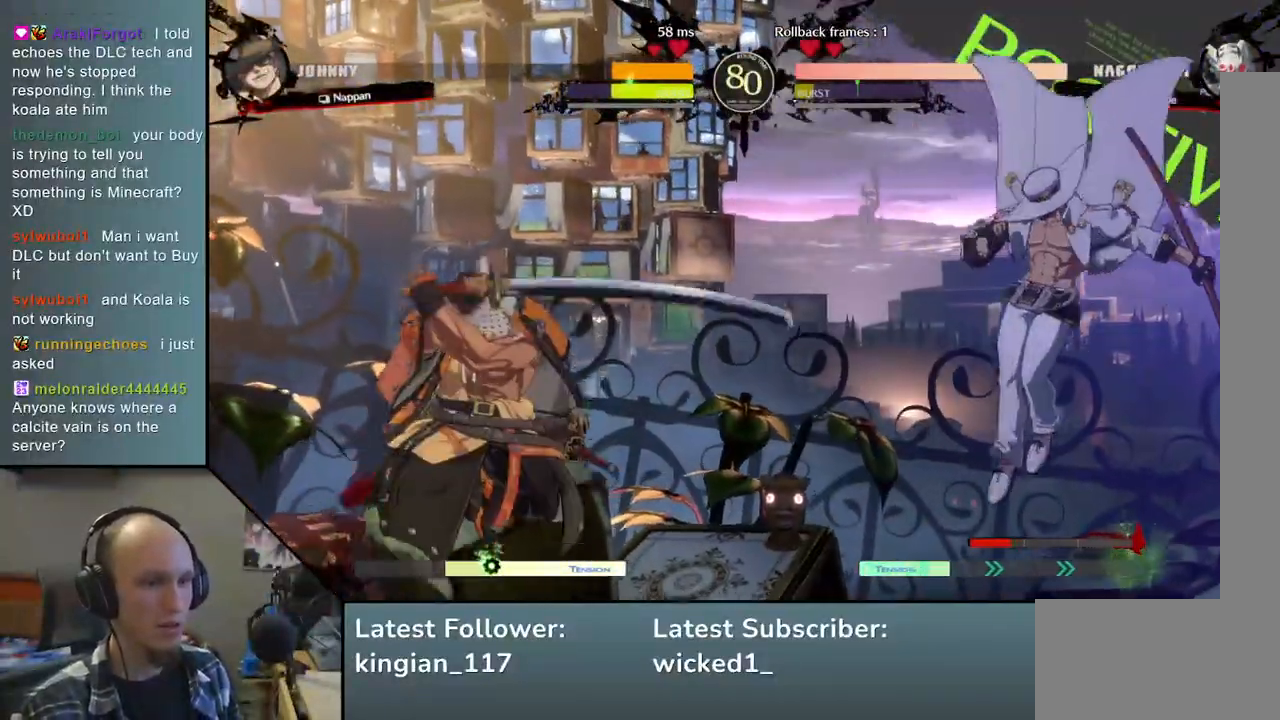
{"buttons": [], "left_stick": "left", "events": [[333, "TRIANGLE", "down"], [417, "TRIANGLE", "up"]]}
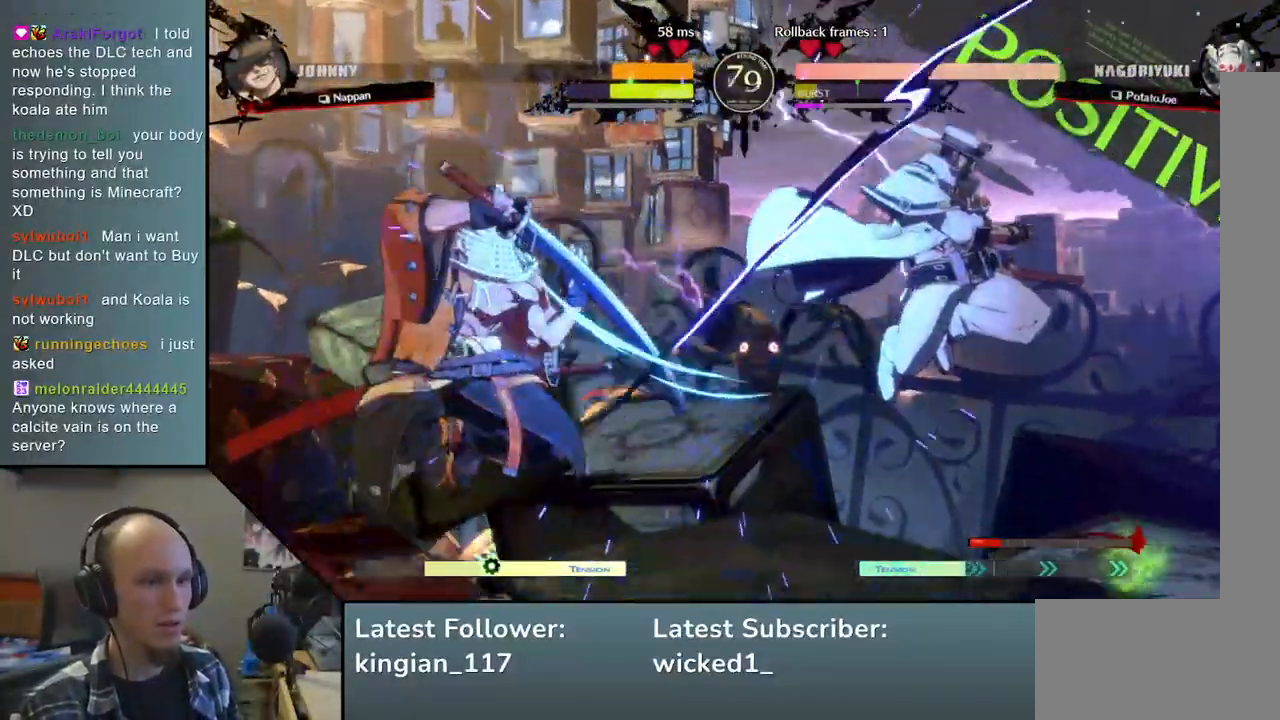
{"buttons": ["SQUARE"], "left_stick": "down-left", "events": [[200, "left_stick", "down-left"], [417, "SQUARE", "down"]]}
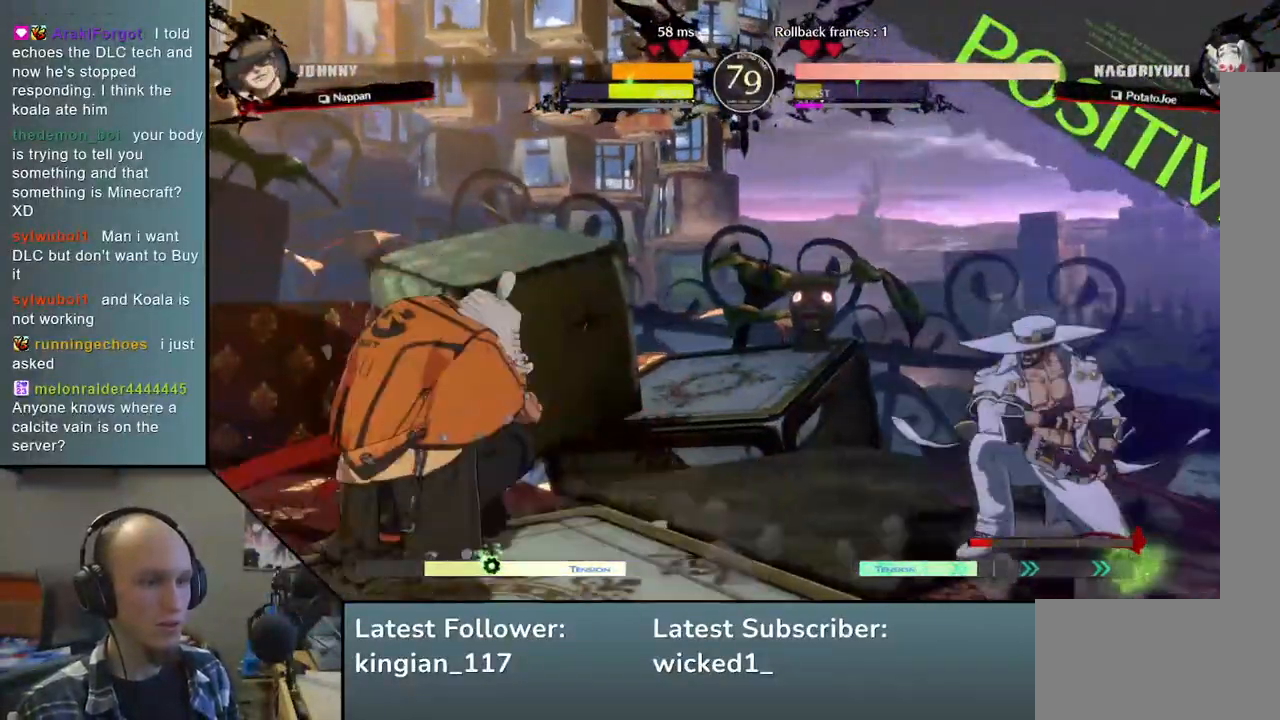
{"buttons": [], "left_stick": "left", "events": [[50, "SQUARE", "up"], [317, "left_stick", "left"]]}
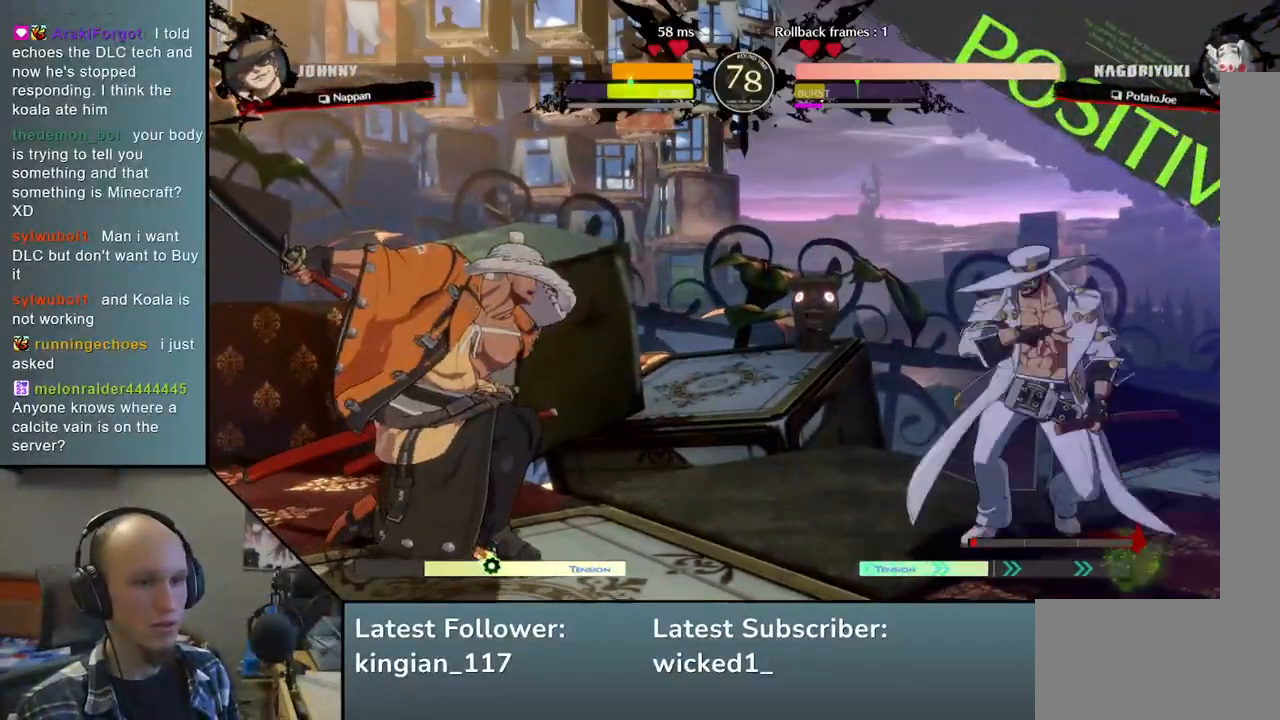
{"buttons": [], "left_stick": "left", "events": [[267, "R2", "down"], [400, "R2", "up"]]}
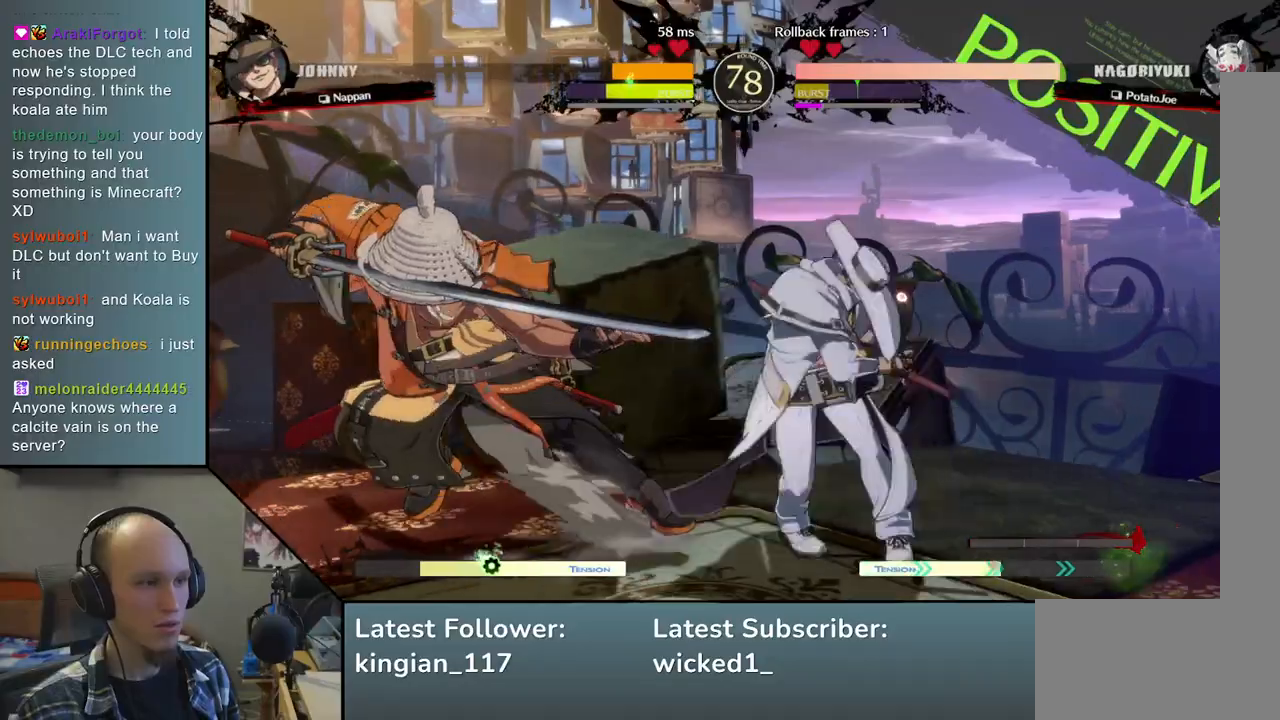
{"buttons": [], "left_stick": "down-left", "events": [[367, "left_stick", "down"], [417, "left_stick", "down-left"]]}